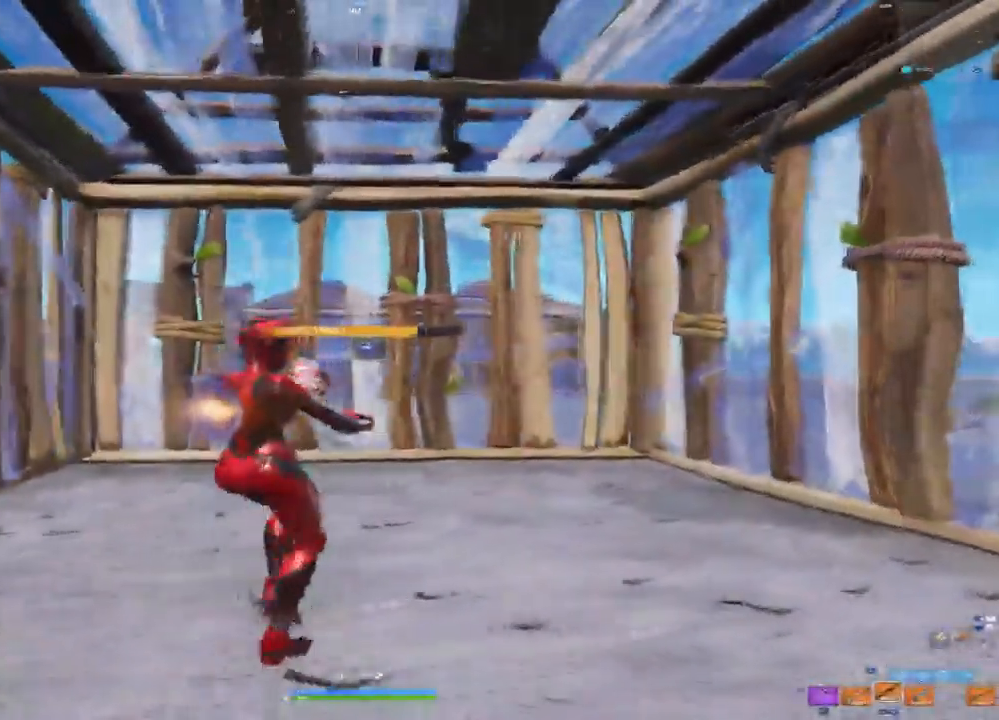
Gameplay with a controller (PlayStation layout); each line is a JSON object with the inputs held at the frame after it (dt_ms = milliseconds from this image to that frame). "events" lists button and stick changes between this image and that frame as [ms after this image, input, new state], when the widget could be followed in between. Not read: TOUCHPAD.
{"dt_ms": 500, "buttons": [], "left_stick": "up-right", "right_stick": "center", "events": [[33, "right_stick", "down"], [200, "left_stick", "up-left"], [200, "right_stick", "center"], [317, "left_stick", "up-right"]]}
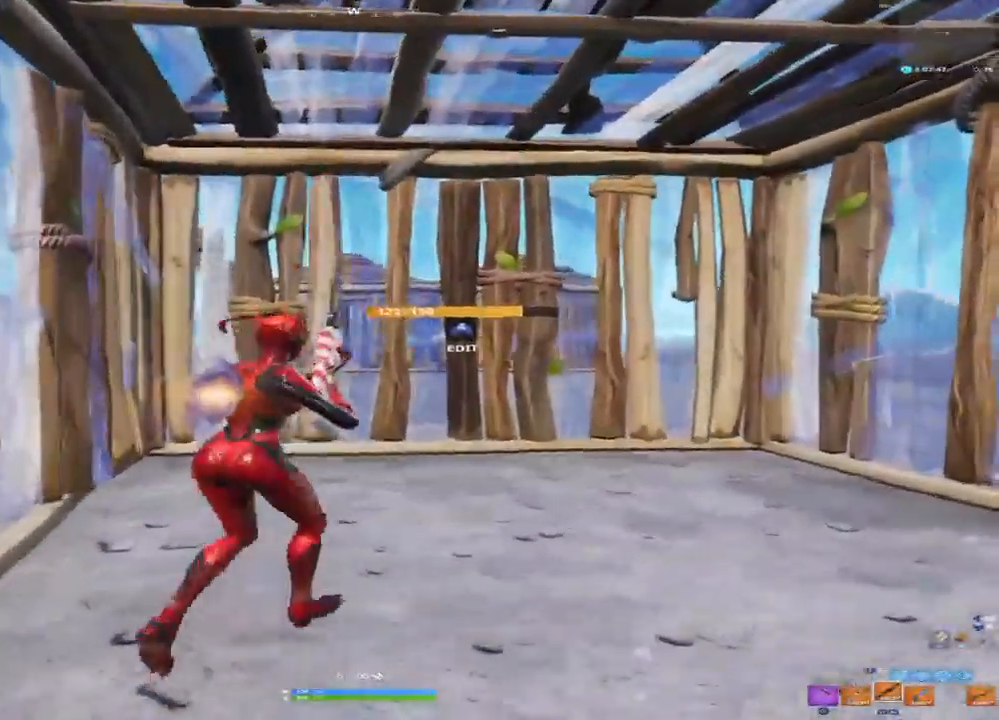
{"dt_ms": 1000, "buttons": ["R2"], "left_stick": "left", "right_stick": "center", "events": [[50, "left_stick", "down-right"], [350, "left_stick", "center"], [450, "left_stick", "up"], [500, "left_stick", "up-left"], [717, "L3", "down"], [833, "L3", "up"], [833, "R2", "down"], [983, "left_stick", "left"]]}
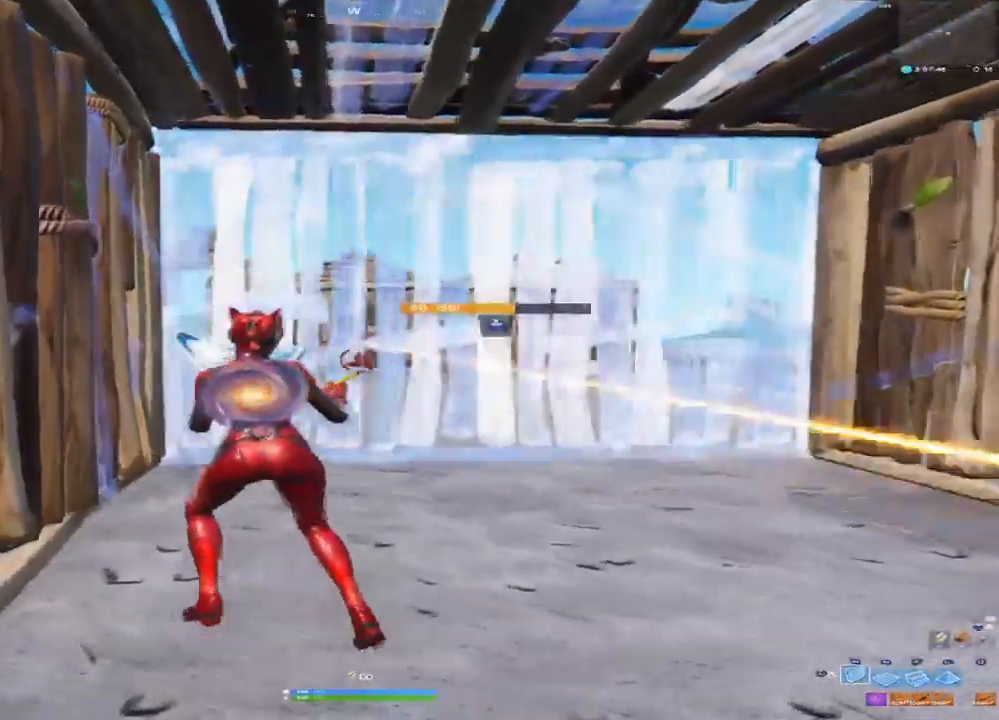
{"dt_ms": 500, "buttons": ["R2"], "left_stick": "right", "right_stick": "center", "events": [[200, "left_stick", "center"], [300, "left_stick", "right"]]}
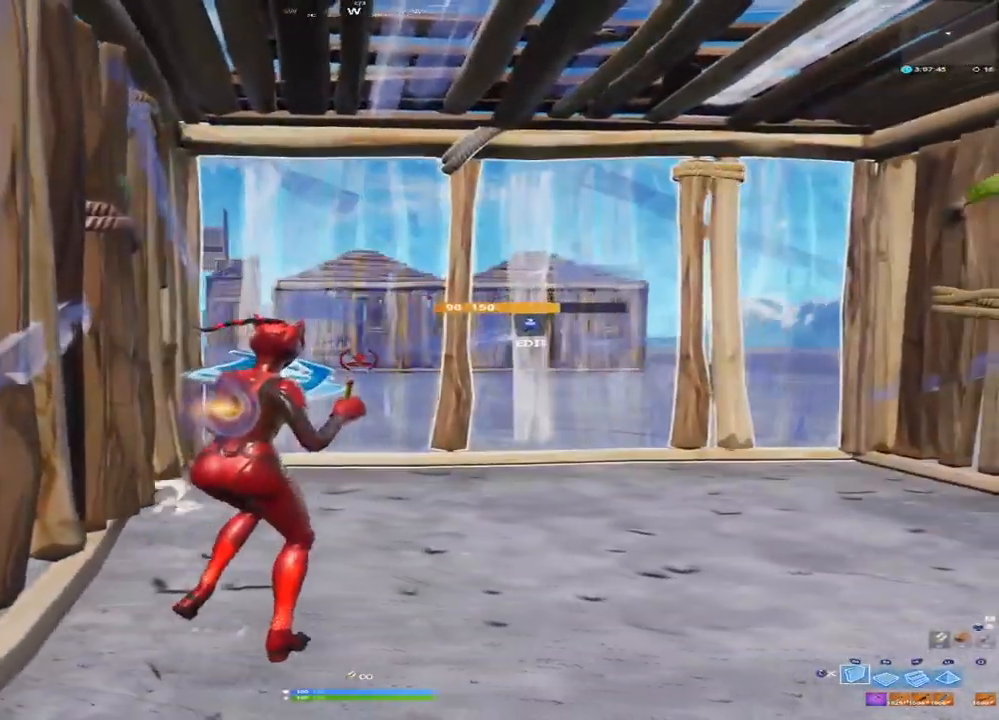
{"dt_ms": 500, "buttons": [], "left_stick": "up-right", "right_stick": "center", "events": [[300, "left_stick", "up-right"], [383, "R2", "up"]]}
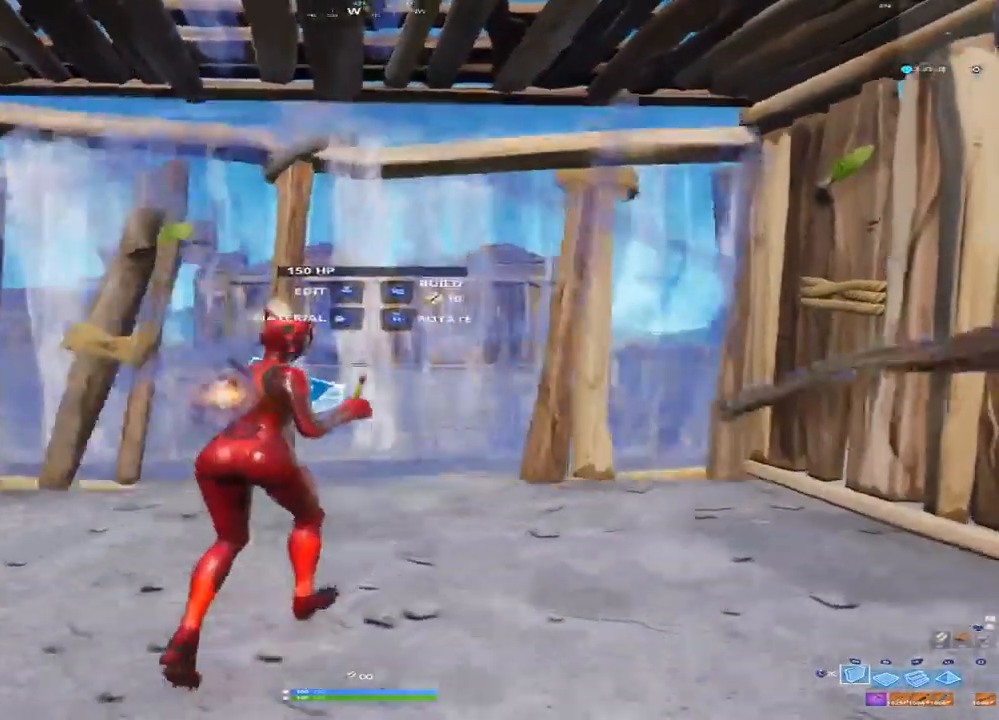
{"dt_ms": 1000, "buttons": ["R2"], "left_stick": "center", "right_stick": "center", "events": [[83, "left_stick", "up"], [217, "left_stick", "right"], [233, "R2", "down"], [283, "left_stick", "down"], [417, "left_stick", "down-left"], [417, "right_stick", "down-left"], [583, "right_stick", "down"], [767, "right_stick", "center"], [1000, "left_stick", "center"]]}
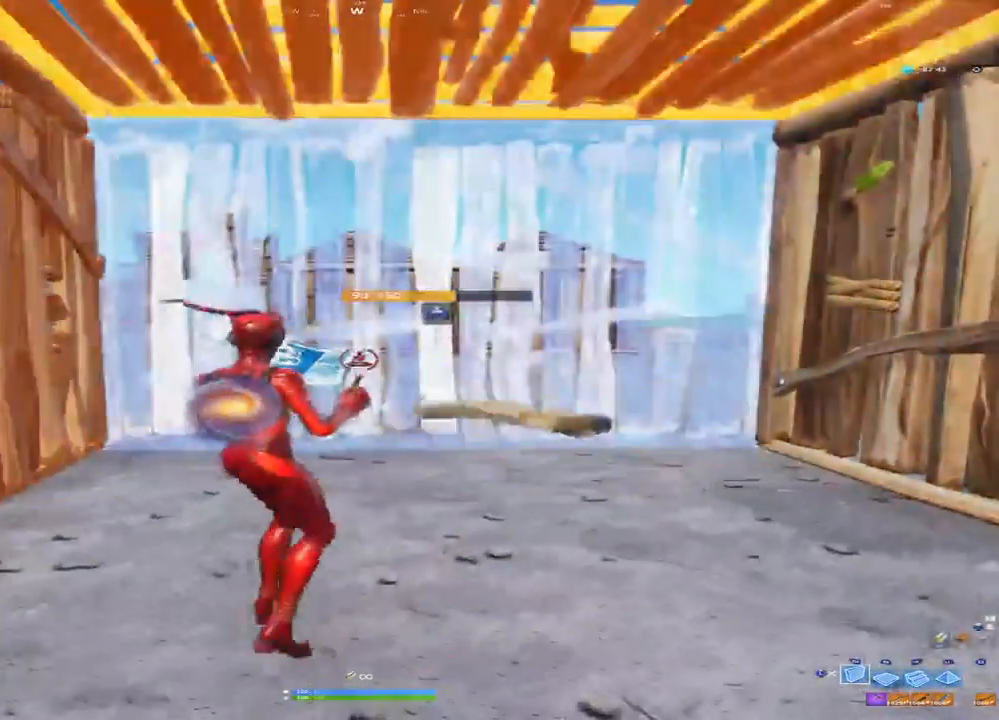
{"dt_ms": 500, "buttons": ["R2"], "left_stick": "center", "right_stick": "center", "events": []}
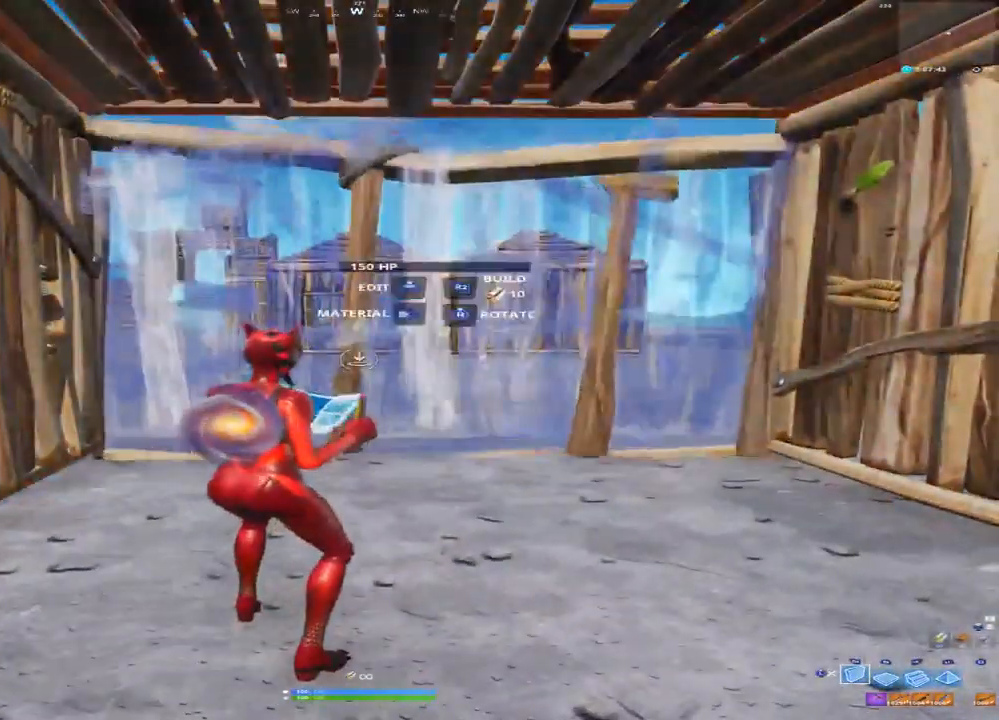
{"dt_ms": 500, "buttons": ["R2"], "left_stick": "center", "right_stick": "center", "events": []}
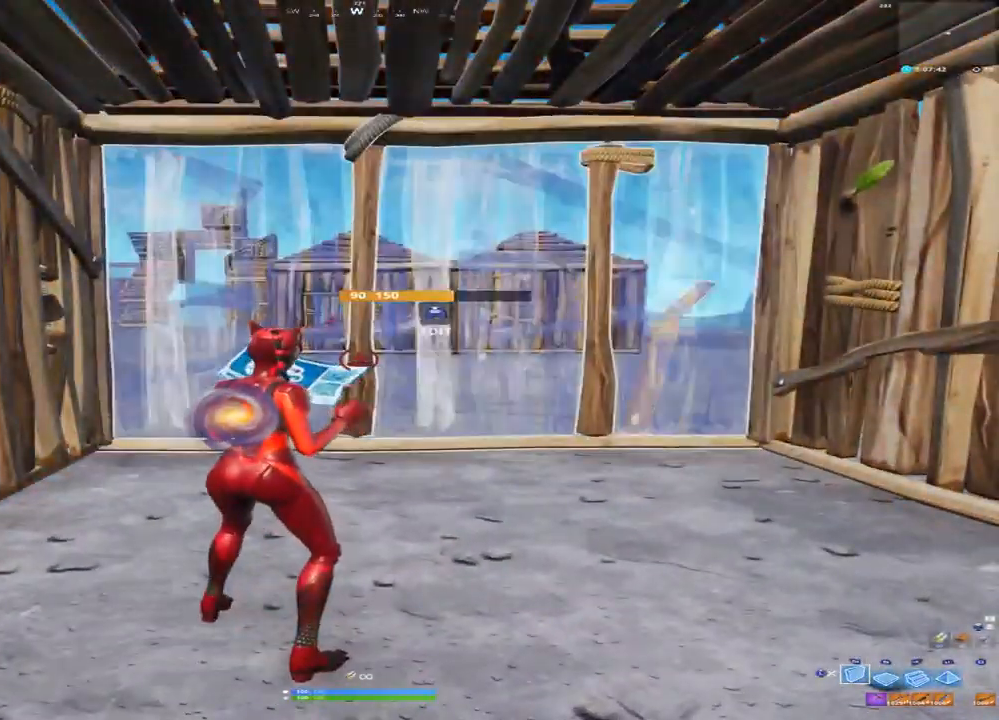
{"dt_ms": 500, "buttons": ["R2"], "left_stick": "center", "right_stick": "center", "events": []}
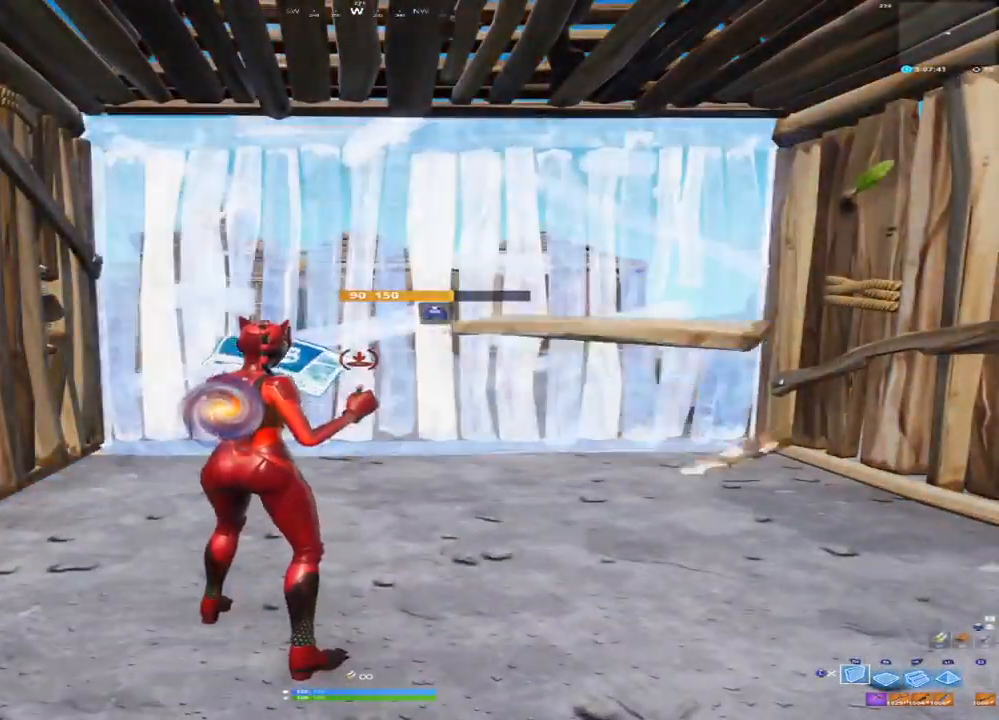
{"dt_ms": 500, "buttons": ["R2"], "left_stick": "center", "right_stick": "center", "events": []}
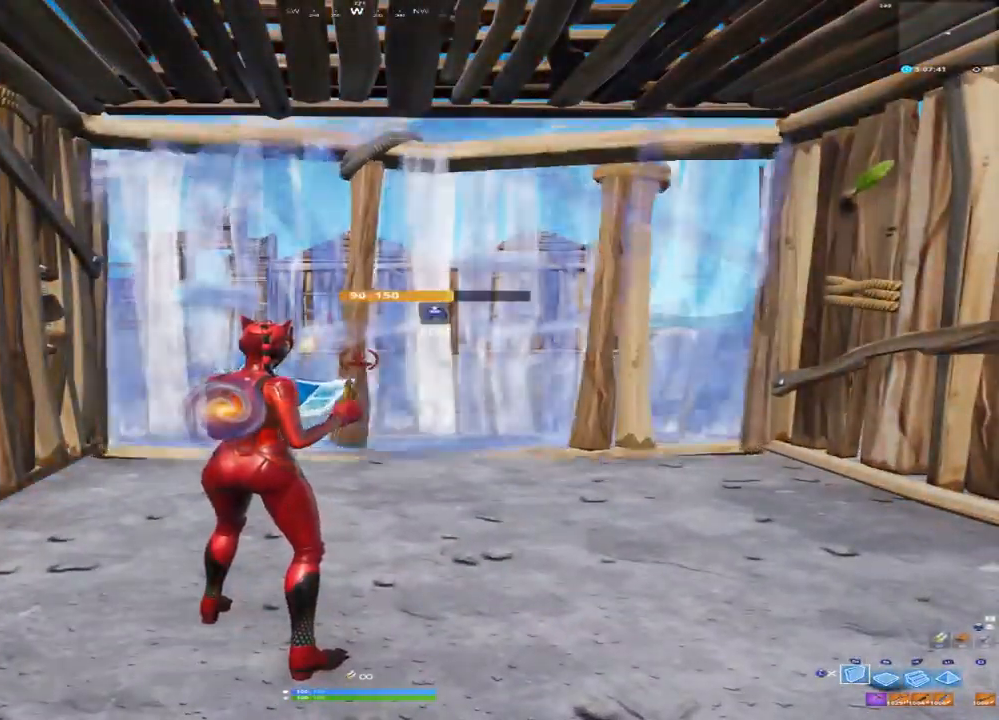
{"dt_ms": 500, "buttons": ["R2"], "left_stick": "center", "right_stick": "center", "events": []}
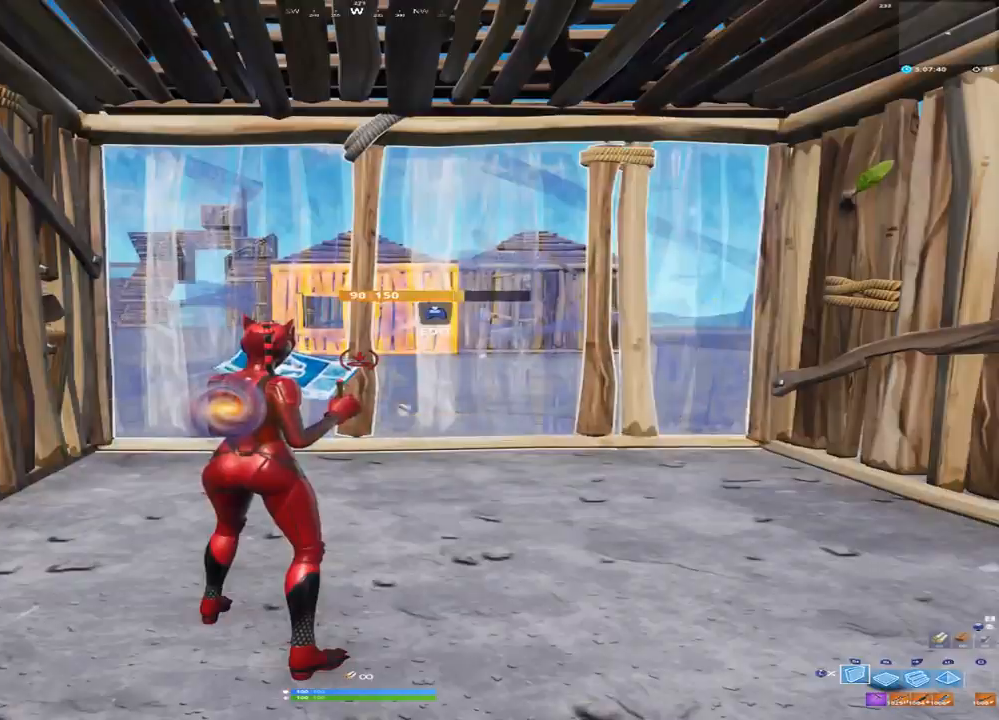
{"dt_ms": 500, "buttons": ["R2"], "left_stick": "center", "right_stick": "center", "events": []}
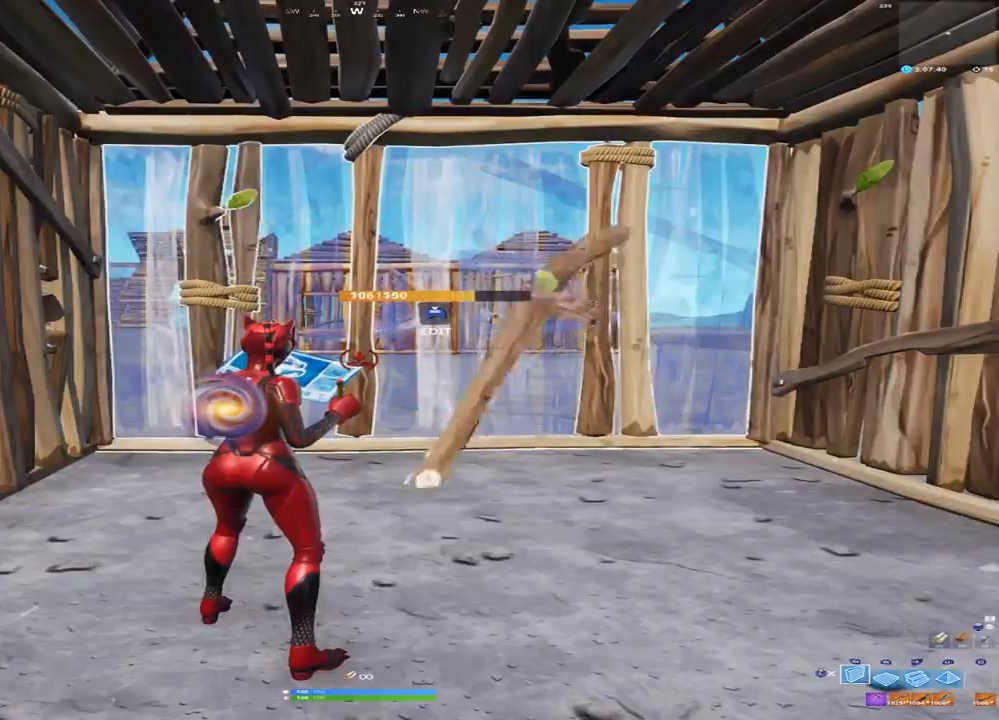
{"dt_ms": 500, "buttons": [], "left_stick": "up", "right_stick": "center", "events": [[150, "R2", "up"], [150, "left_stick", "left"], [200, "right_stick", "right"], [300, "left_stick", "up"], [383, "right_stick", "center"]]}
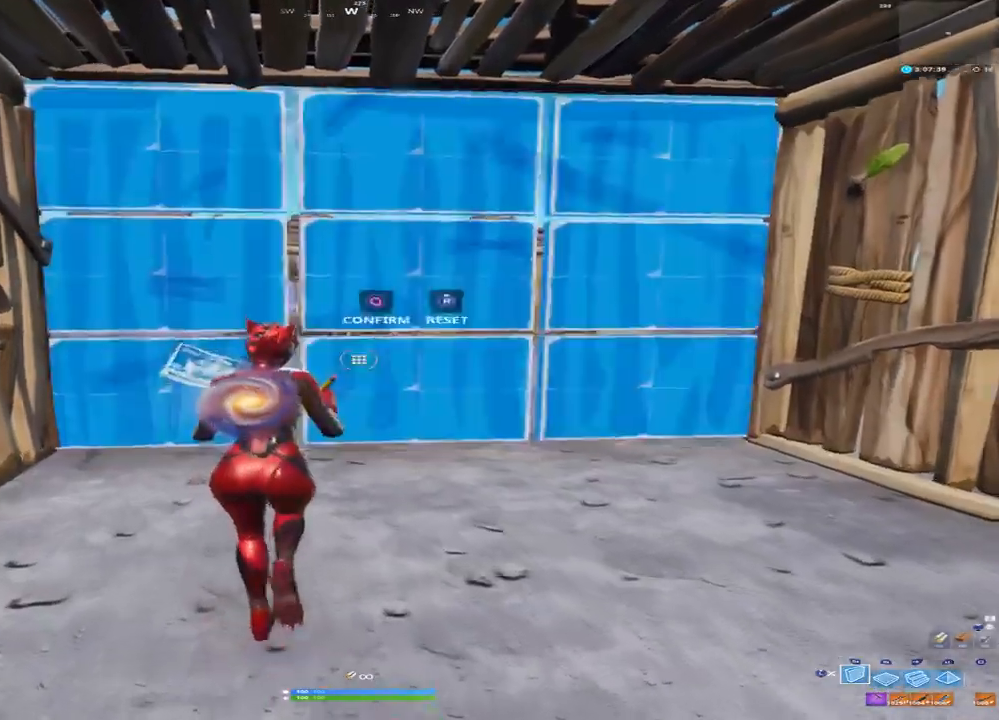
{"dt_ms": 1000, "buttons": [], "left_stick": "up", "right_stick": "center", "events": [[33, "right_stick", "right"], [133, "left_stick", "up-left"], [167, "right_stick", "left"], [183, "R2", "down"], [283, "right_stick", "up"], [350, "right_stick", "down-right"], [450, "R2", "up"], [467, "left_stick", "up"], [483, "right_stick", "center"]]}
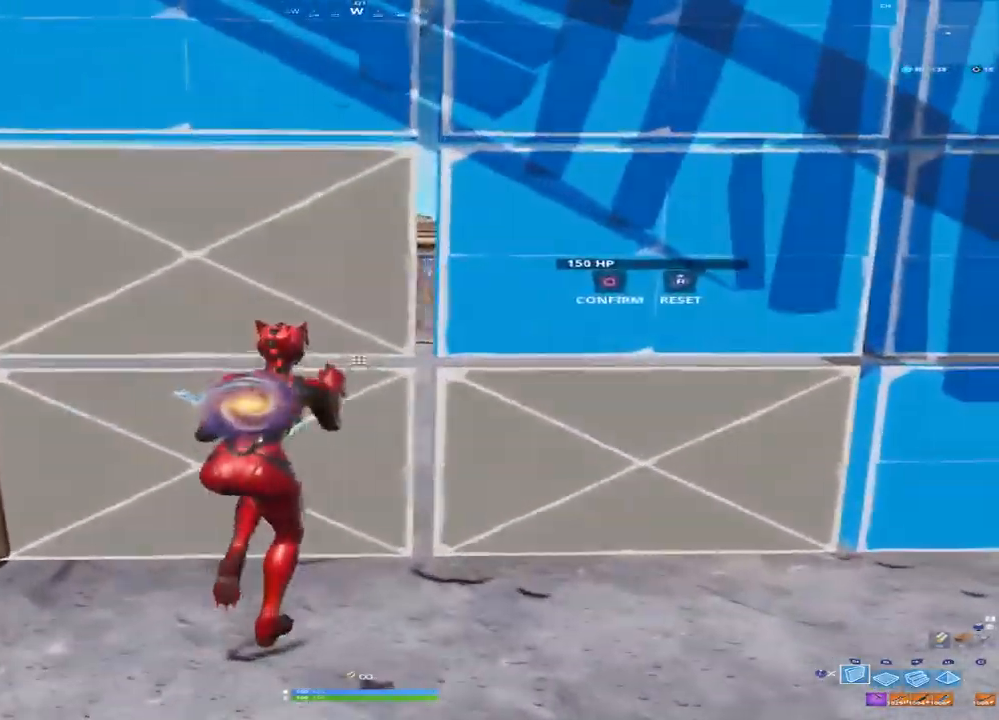
{"dt_ms": 500, "buttons": ["R2"], "left_stick": "up", "right_stick": "down-right", "events": [[150, "left_stick", "center"], [183, "CIRCLE", "down"], [267, "CIRCLE", "up"], [300, "left_stick", "up"], [400, "R2", "down"], [450, "right_stick", "down-right"]]}
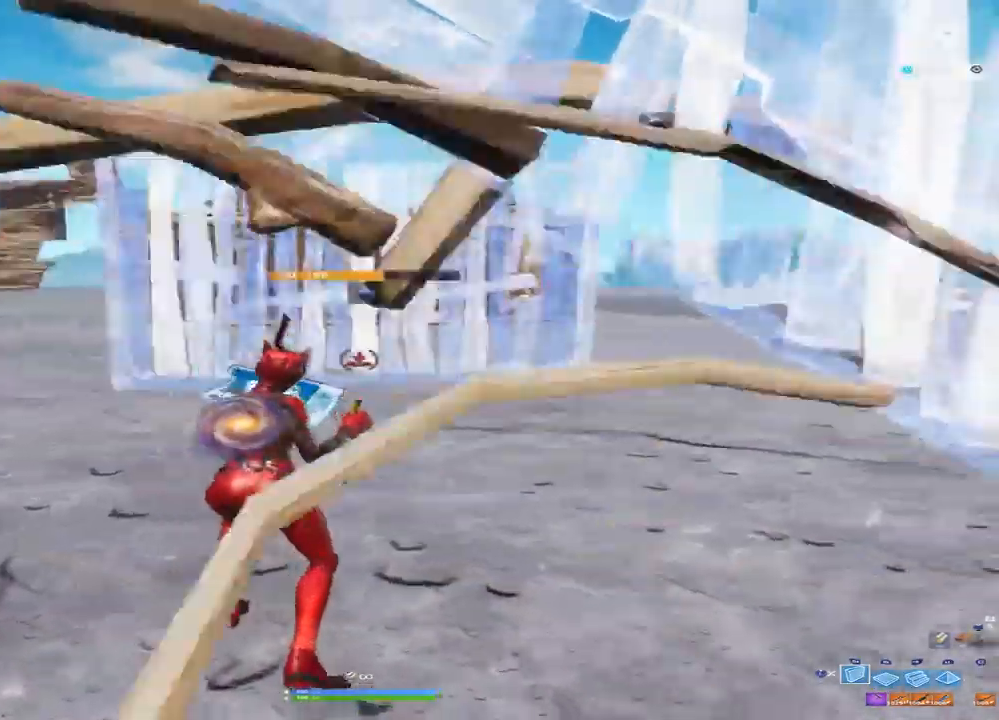
{"dt_ms": 500, "buttons": ["R2"], "left_stick": "up-left", "right_stick": "up-left", "events": [[117, "right_stick", "down-left"], [183, "left_stick", "right"], [217, "right_stick", "up-left"], [267, "right_stick", "up-right"], [433, "left_stick", "up-left"], [500, "right_stick", "up-left"]]}
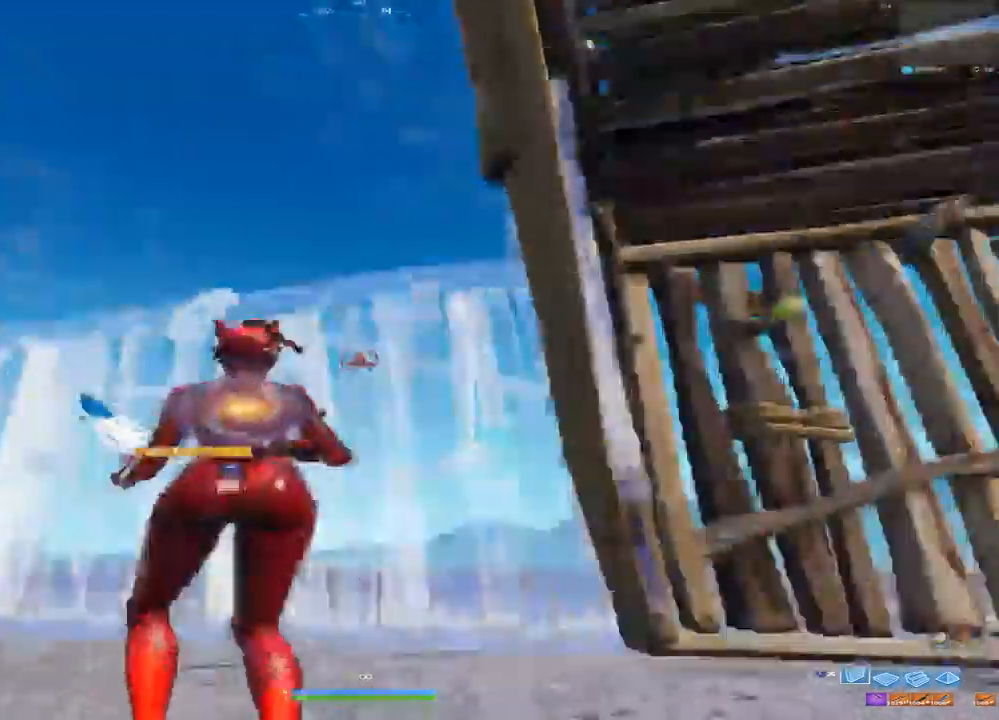
{"dt_ms": 1000, "buttons": [], "left_stick": "up", "right_stick": "center", "events": [[100, "R1", "down"], [200, "right_stick", "right"], [250, "L1", "down"], [250, "R2", "up"], [333, "R1", "up"], [333, "right_stick", "center"], [417, "L1", "up"], [417, "right_stick", "down-left"], [467, "left_stick", "center"], [633, "right_stick", "center"], [650, "left_stick", "up-left"], [817, "left_stick", "up"]]}
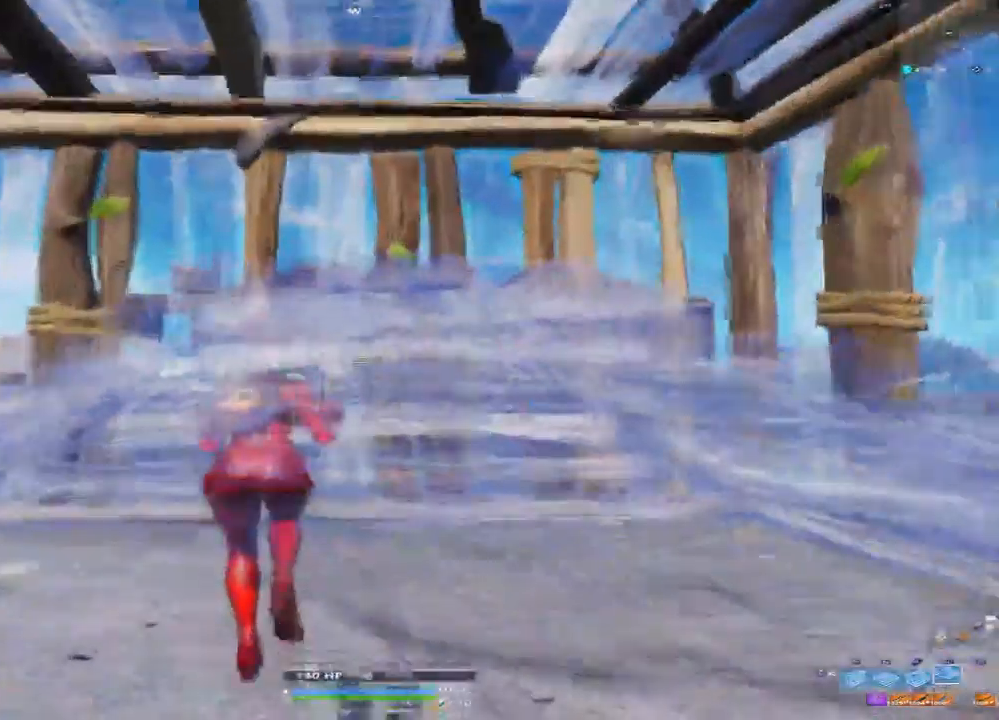
{"dt_ms": 1000, "buttons": [], "left_stick": "down", "right_stick": "center", "events": [[300, "right_stick", "down-right"], [383, "left_stick", "left"], [417, "R2", "down"], [417, "right_stick", "down-left"], [500, "R2", "up"], [567, "left_stick", "down-left"], [567, "right_stick", "center"], [733, "left_stick", "down"], [767, "CIRCLE", "down"], [850, "CIRCLE", "up"]]}
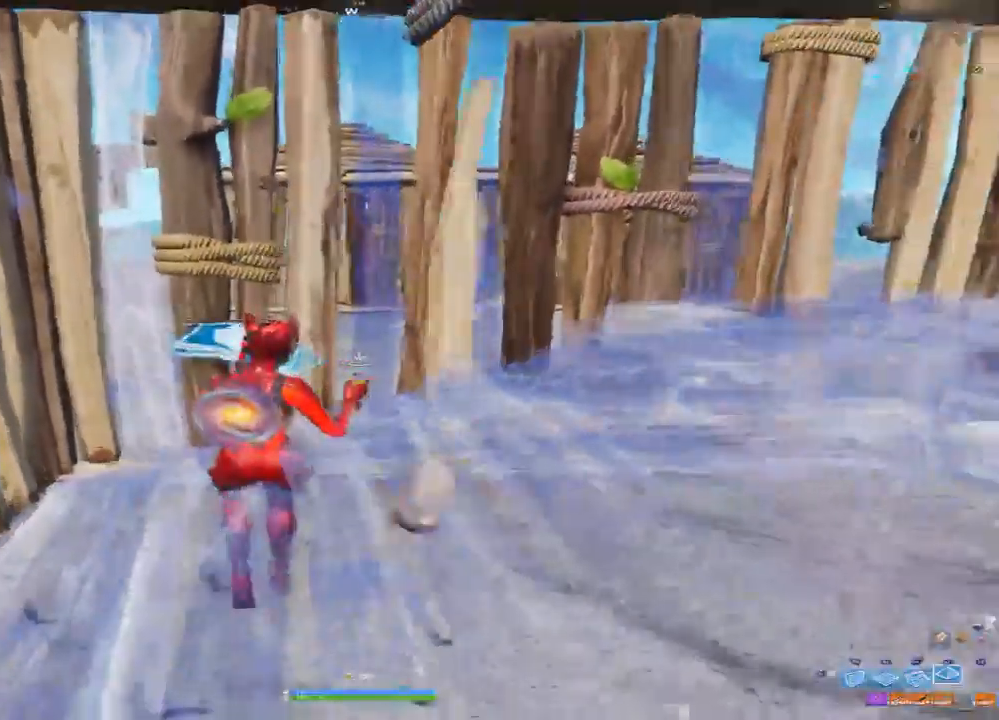
{"dt_ms": 500, "buttons": [], "left_stick": "up-right", "right_stick": "center", "events": [[133, "left_stick", "down-left"], [200, "CIRCLE", "down"], [267, "CIRCLE", "up"], [317, "left_stick", "center"], [400, "left_stick", "up-right"]]}
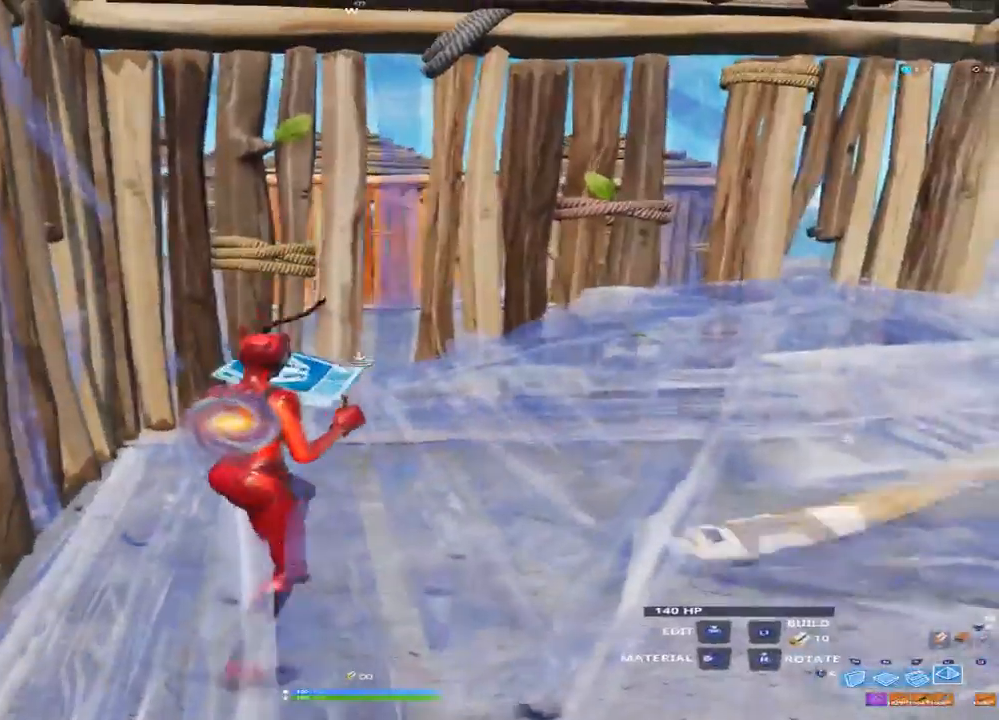
{"dt_ms": 500, "buttons": [], "left_stick": "left", "right_stick": "center", "events": [[117, "left_stick", "right"], [217, "left_stick", "down-right"], [333, "CIRCLE", "down"], [400, "left_stick", "down-left"], [433, "CIRCLE", "up"], [500, "left_stick", "left"]]}
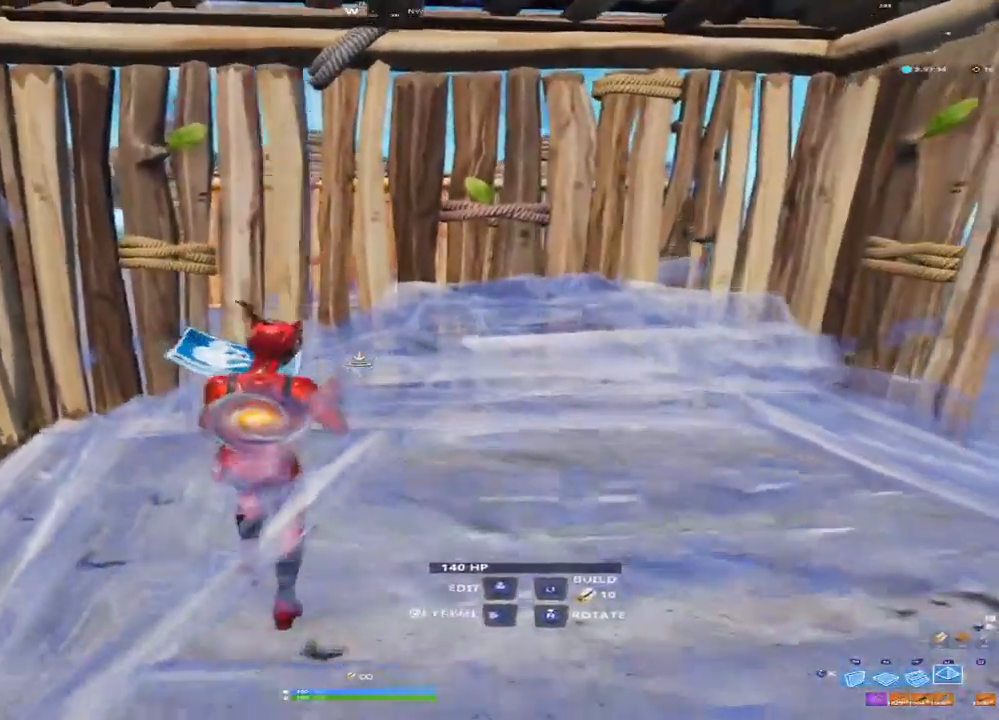
{"dt_ms": 500, "buttons": [], "left_stick": "down-left", "right_stick": "center", "events": [[133, "left_stick", "up-left"], [417, "left_stick", "down-left"]]}
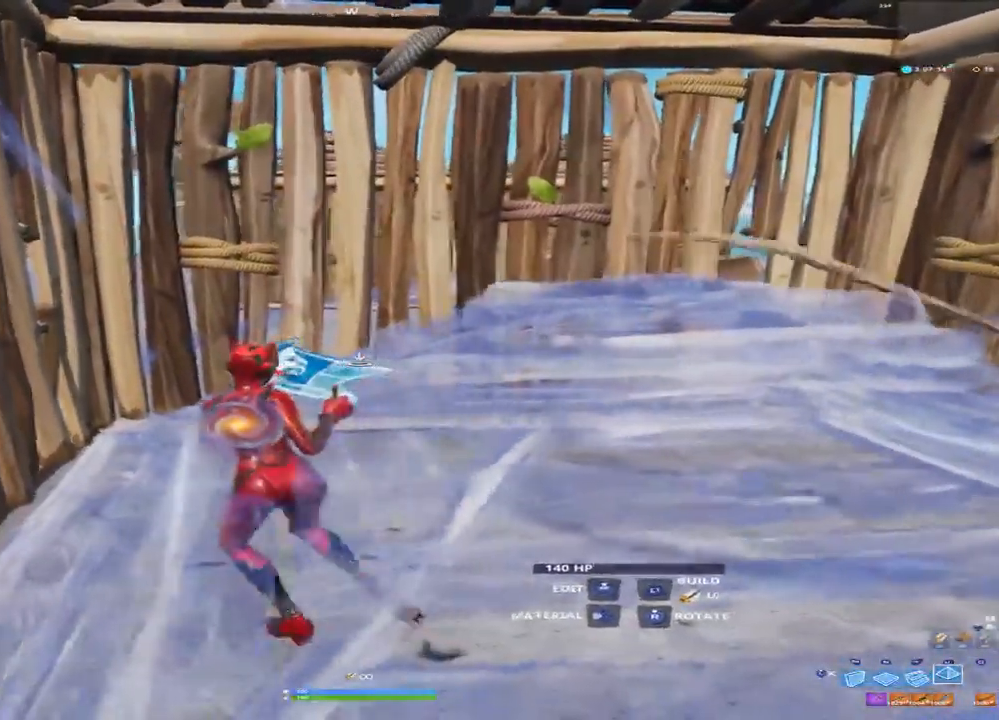
{"dt_ms": 500, "buttons": [], "left_stick": "up-right", "right_stick": "center", "events": [[67, "L3", "down"], [150, "left_stick", "down"], [183, "L3", "up"], [250, "left_stick", "down-right"], [450, "left_stick", "up-right"]]}
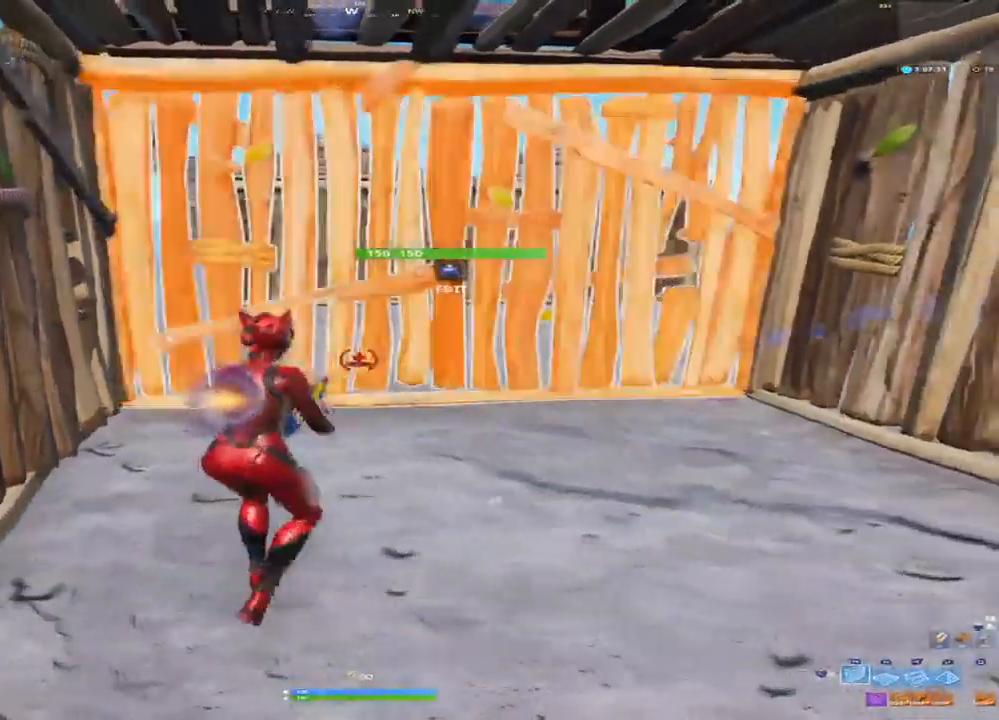
{"dt_ms": 500, "buttons": [], "left_stick": "right", "right_stick": "center", "events": [[150, "left_stick", "up"], [433, "left_stick", "right"]]}